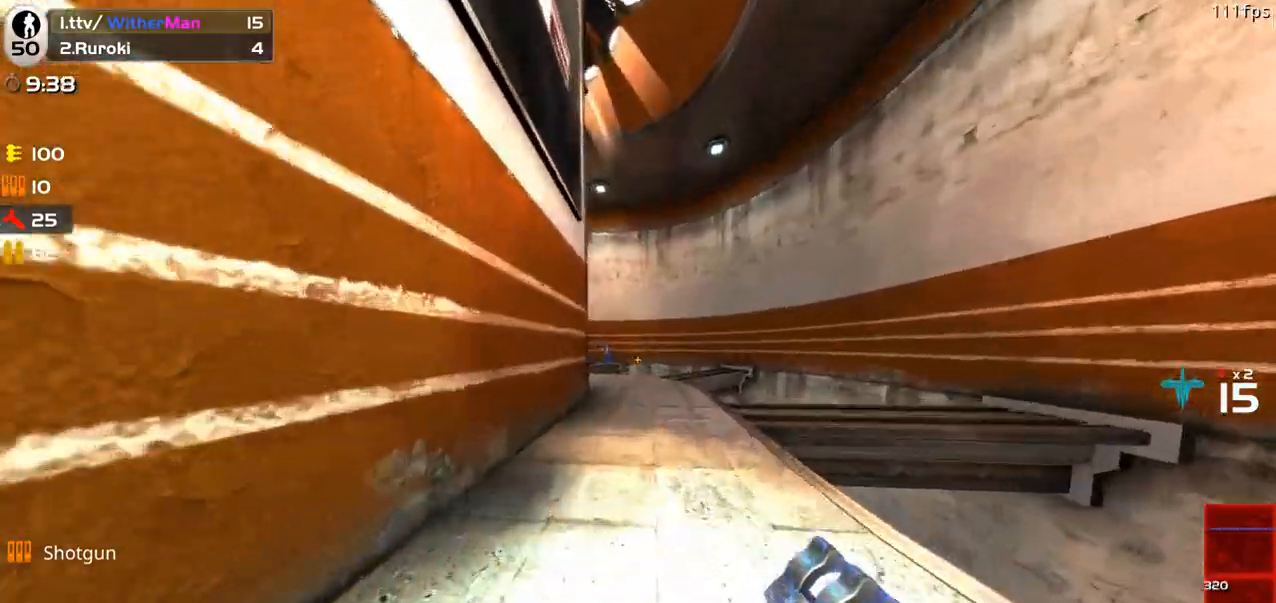
Gameplay with keyboard and mouse; each line is a JSON object with the keys and mouse buttons held at the frame after it. "events" lists presses ("down") and releases ("up") of "1", "2", "3", "4", "5", "a", "alt", "c", "caps_lock", "ctrl", "d", "e", "f", "g", "q", "r", "s", "shift", "space", "t", "tab", "v", "w", "x", "z", "mouse_left", "mouse_wheel" and "mouse_right" between this image and that frame as [ms after this image, input, new state], when the widget could be followed in between. "mouse_left", "mouse_wheel", "mouse_right" = the "left", "wheel", "right" buttons of the "mouse" list. No other keys are recorded. "wheel" means that the mouse wheel is clicked or scrolled. Not read: mouse_move.
{"keys": ["w"], "mouse": [], "events": [[183, "mouse_left", "down"], [233, "d", "down"], [317, "mouse_left", "up"], [417, "d", "up"]]}
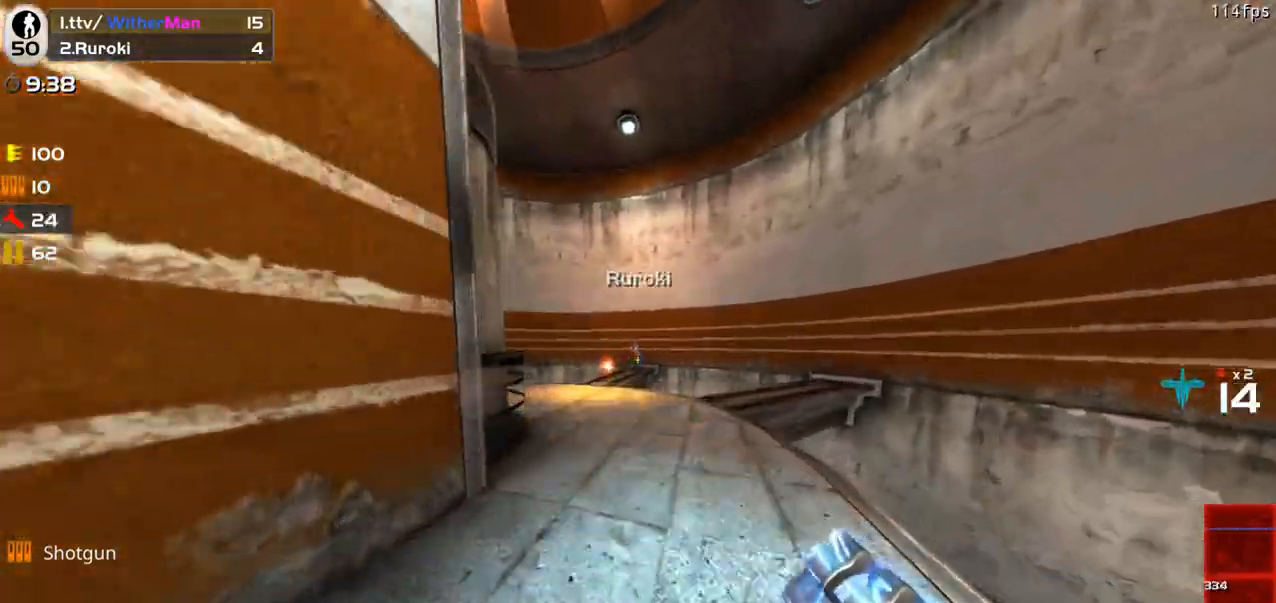
{"keys": ["a", "w"], "mouse": [], "events": [[150, "a", "down"], [283, "a", "up"], [433, "a", "down"]]}
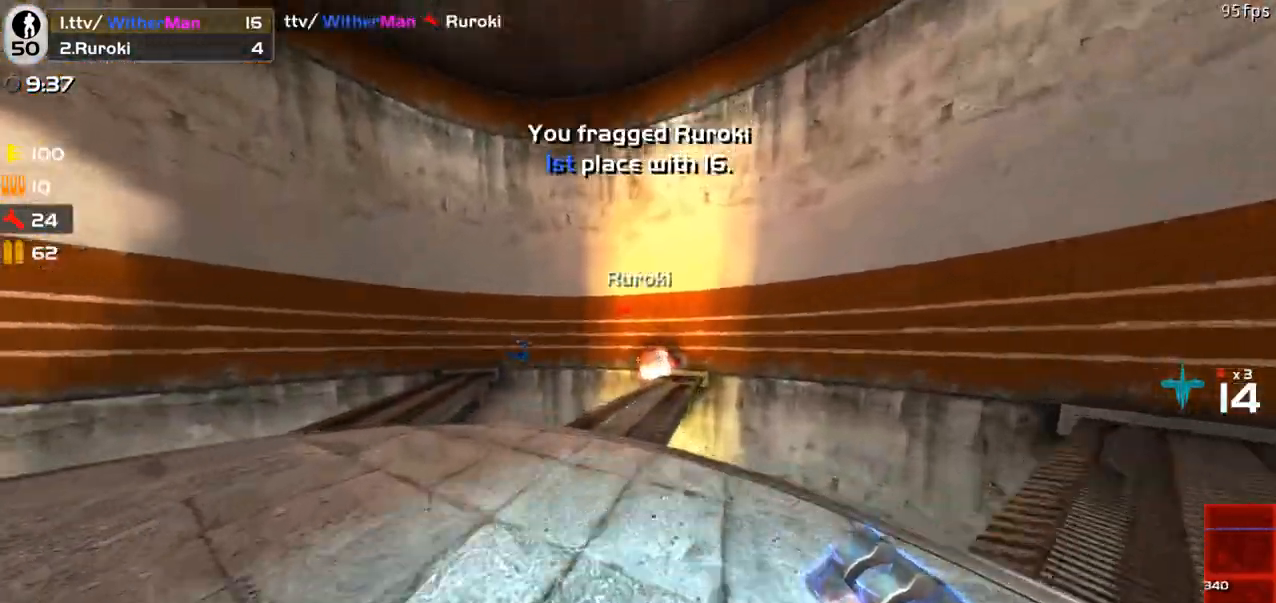
{"keys": ["d", "w"], "mouse": [], "events": [[117, "a", "up"], [217, "d", "down"], [350, "a", "down"], [400, "d", "up"], [450, "a", "up"], [483, "d", "down"]]}
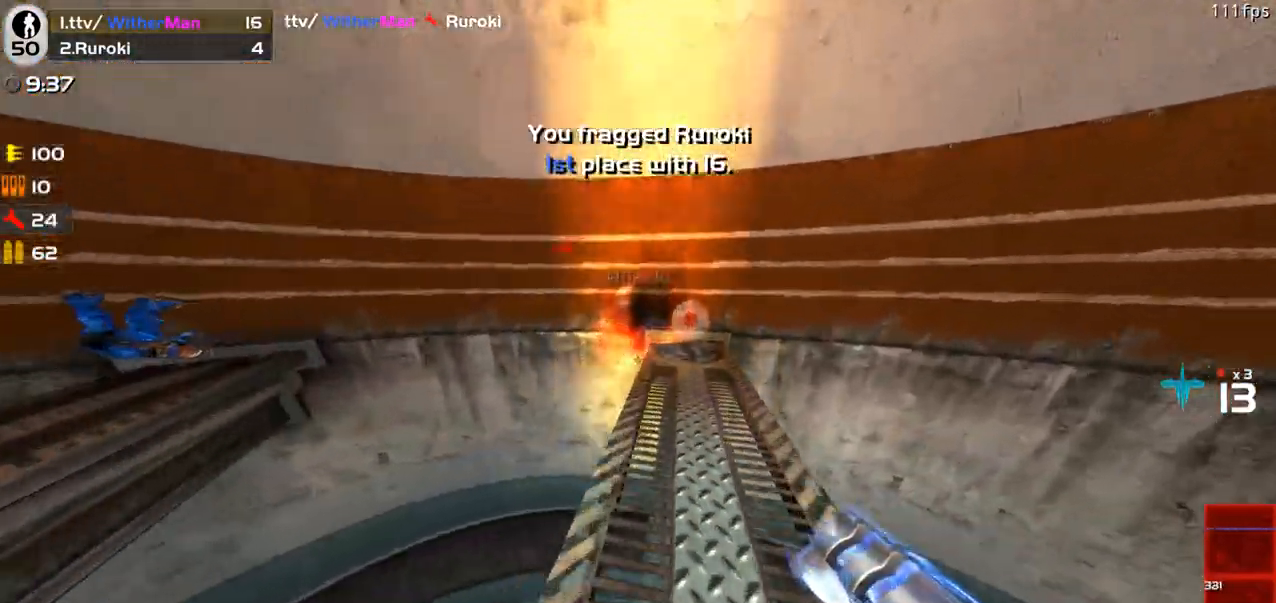
{"keys": ["d", "shift", "w"], "mouse": [], "events": [[83, "d", "up"], [183, "d", "down"], [183, "shift", "down"]]}
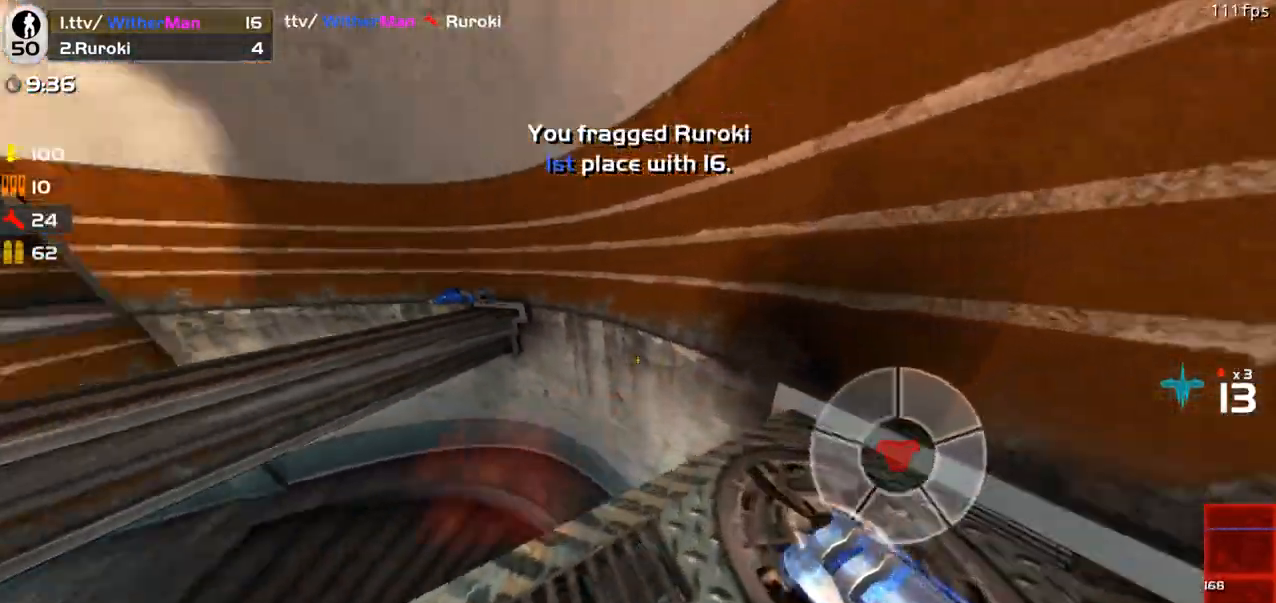
{"keys": ["a", "shift"], "mouse": [], "events": [[50, "w", "up"], [250, "s", "down"], [333, "a", "down"], [433, "d", "up"], [433, "s", "up"]]}
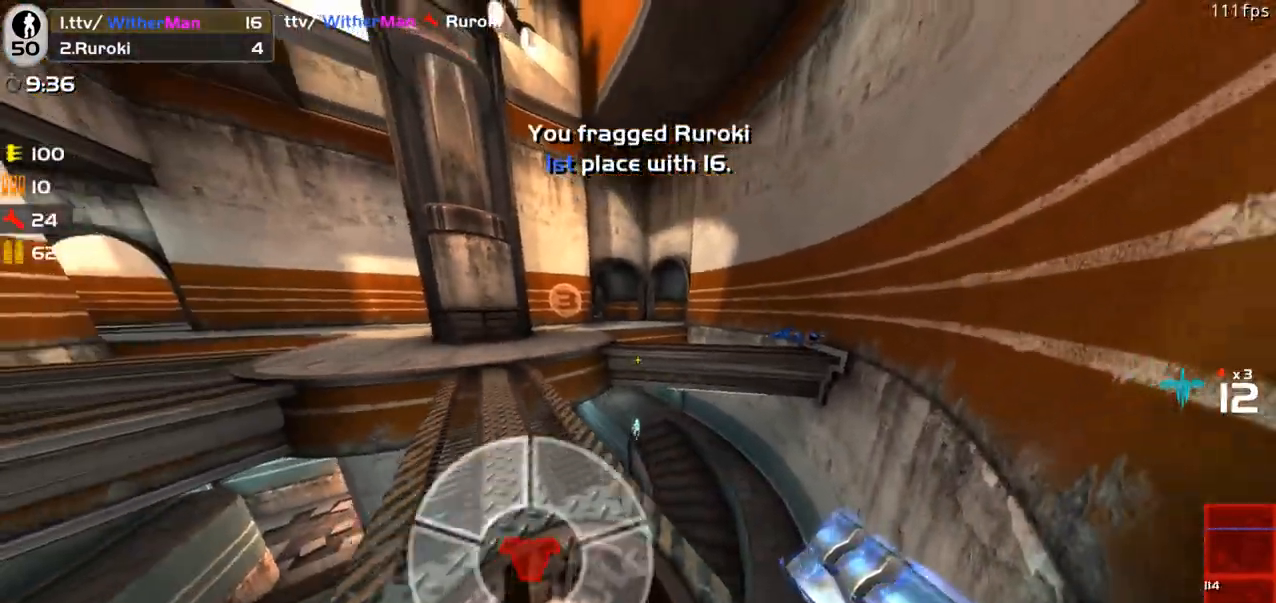
{"keys": ["shift", "w"], "mouse": [], "events": [[67, "a", "up"], [117, "d", "down"], [167, "w", "down"], [250, "d", "up"], [350, "a", "down"], [350, "mouse_left", "down"], [500, "a", "up"], [500, "mouse_left", "up"]]}
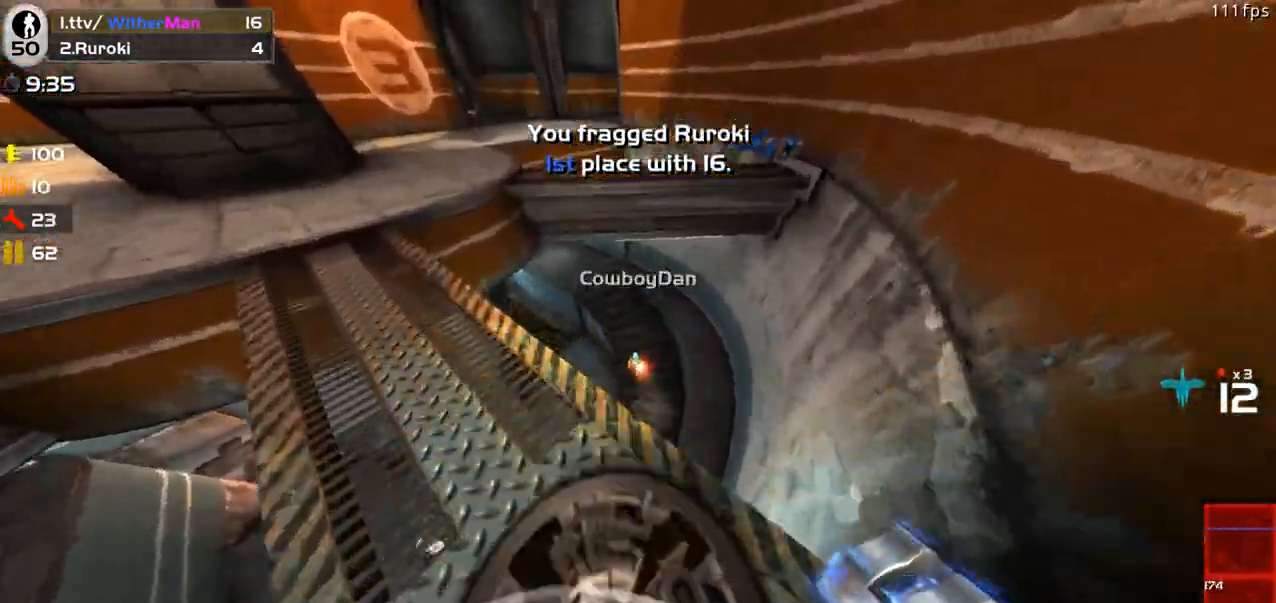
{"keys": ["a", "shift", "w"], "mouse": [], "events": [[83, "w", "up"], [183, "s", "down"], [267, "d", "down"], [367, "s", "up"], [467, "w", "down"], [500, "a", "down"], [500, "d", "up"]]}
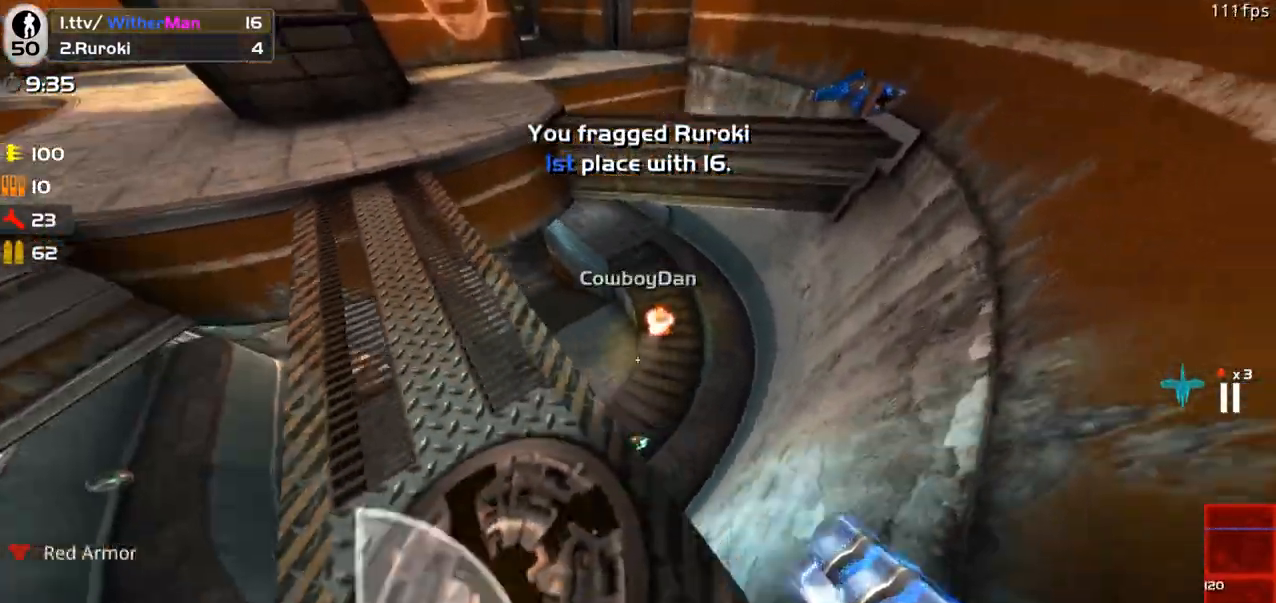
{"keys": ["shift", "w"], "mouse": [], "events": [[150, "w", "up"], [283, "w", "down"], [333, "a", "up"]]}
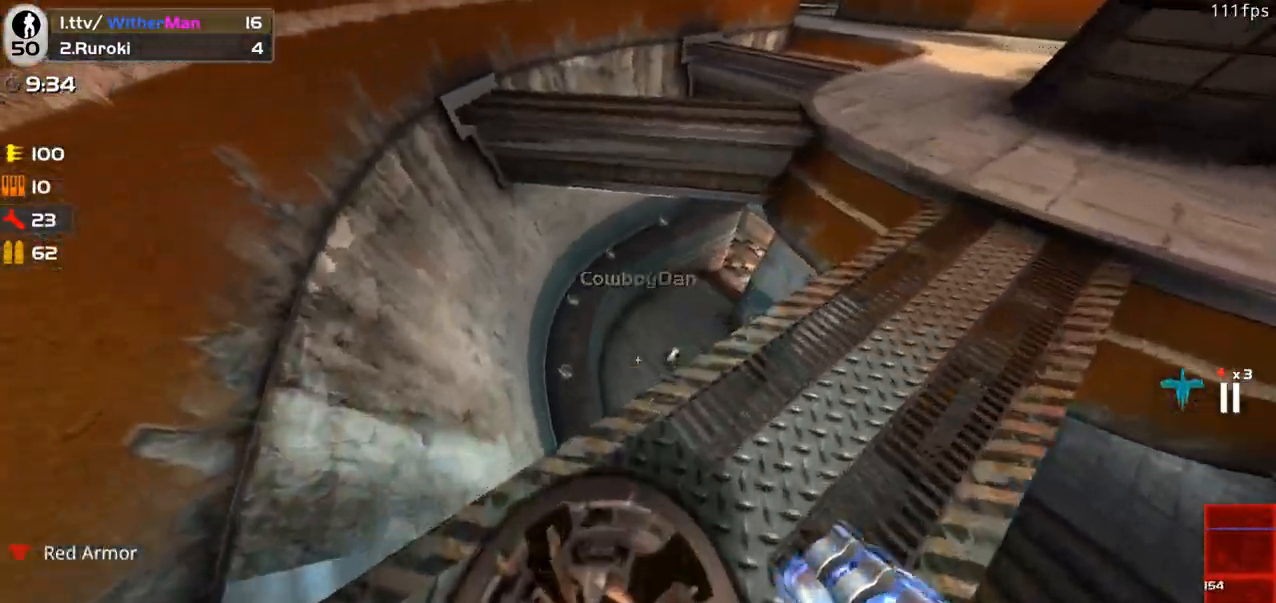
{"keys": ["shift", "w"], "mouse": [], "events": [[17, "w", "up"], [300, "d", "down"], [350, "mouse_left", "down"], [400, "w", "down"], [450, "d", "up"], [483, "mouse_left", "up"]]}
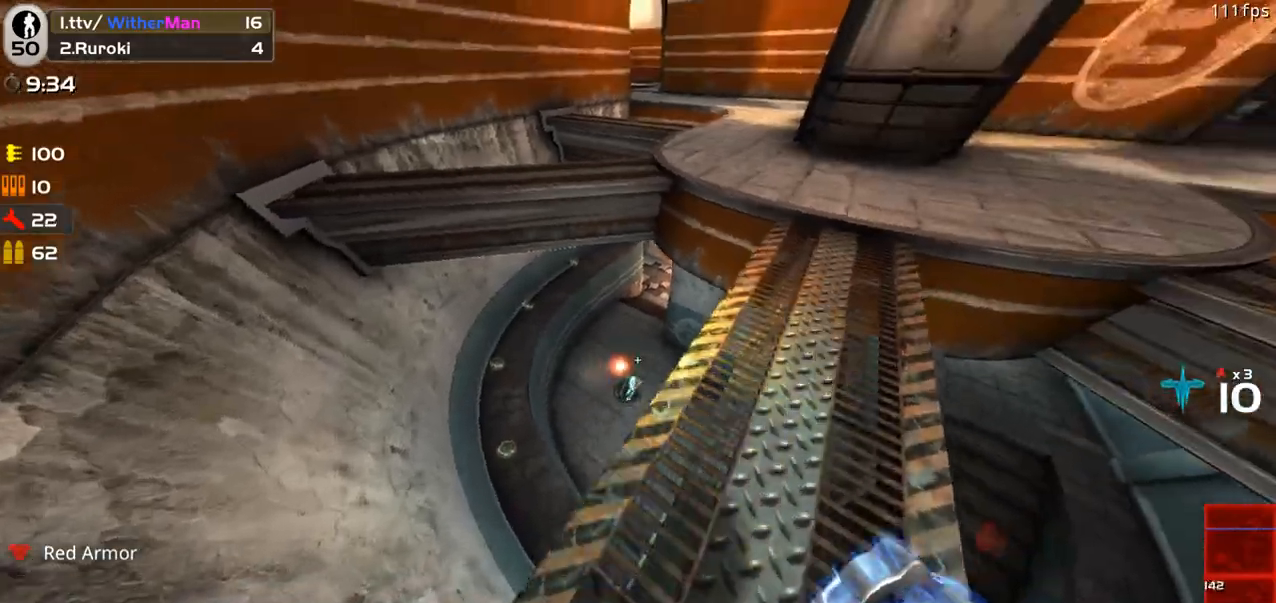
{"keys": ["d", "s"], "mouse": [], "events": [[33, "shift", "up"], [233, "a", "down"], [267, "w", "up"], [317, "a", "up"], [367, "d", "down"], [417, "s", "down"]]}
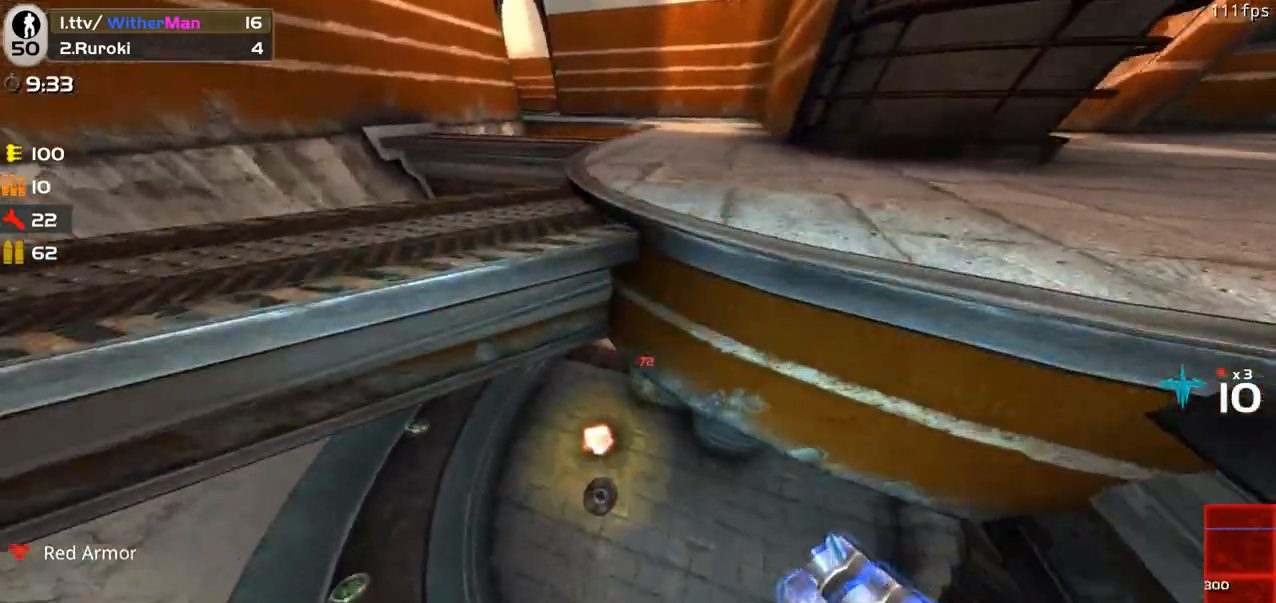
{"keys": ["a", "s"], "mouse": ["left"], "events": [[50, "s", "up"], [200, "d", "up"], [250, "w", "down"], [333, "a", "down"], [333, "w", "up"], [433, "s", "down"], [483, "mouse_left", "down"]]}
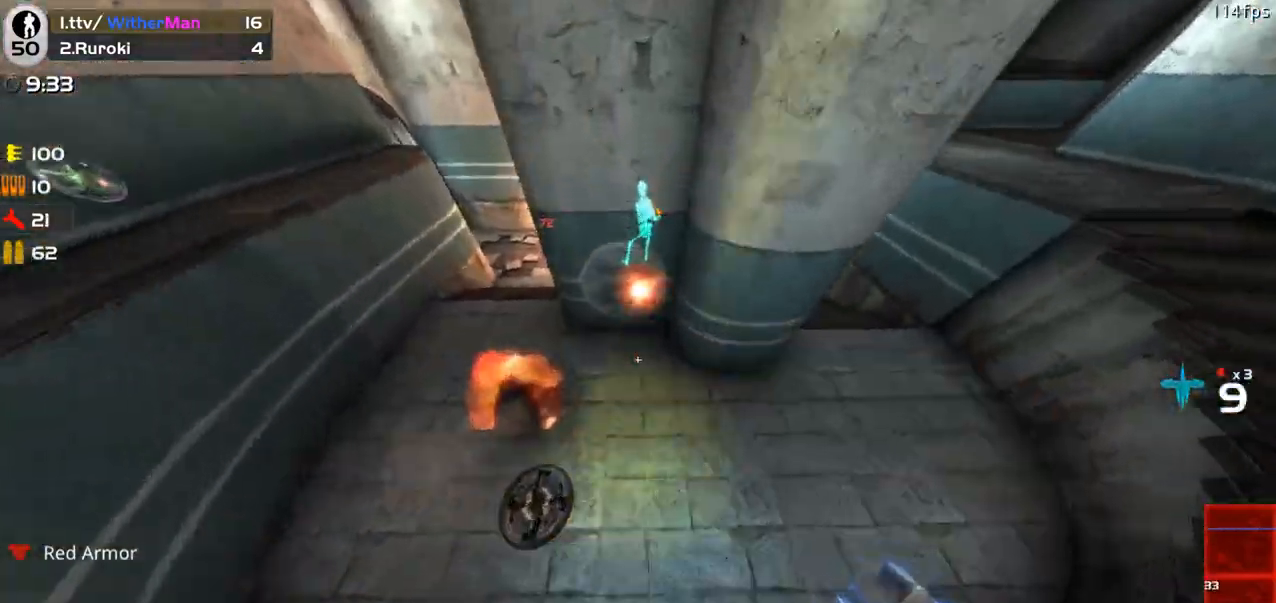
{"keys": ["w"], "mouse": [], "events": [[67, "mouse_left", "up"], [217, "s", "up"], [350, "w", "down"], [400, "a", "up"]]}
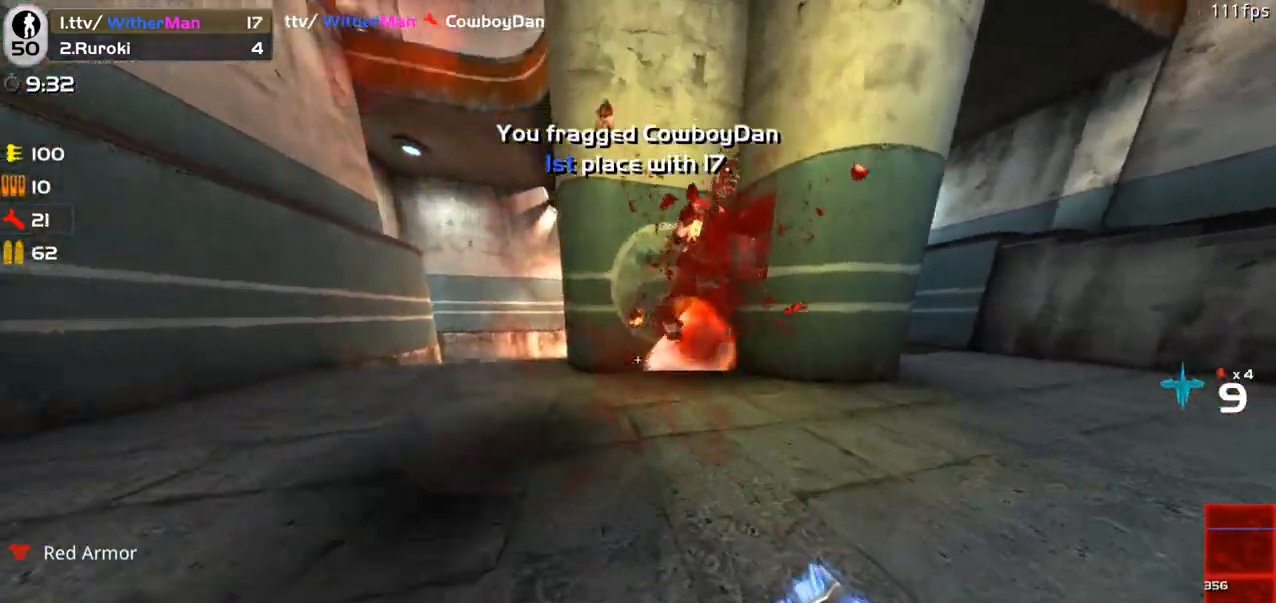
{"keys": ["w"], "mouse": [], "events": [[267, "d", "down"], [467, "d", "up"]]}
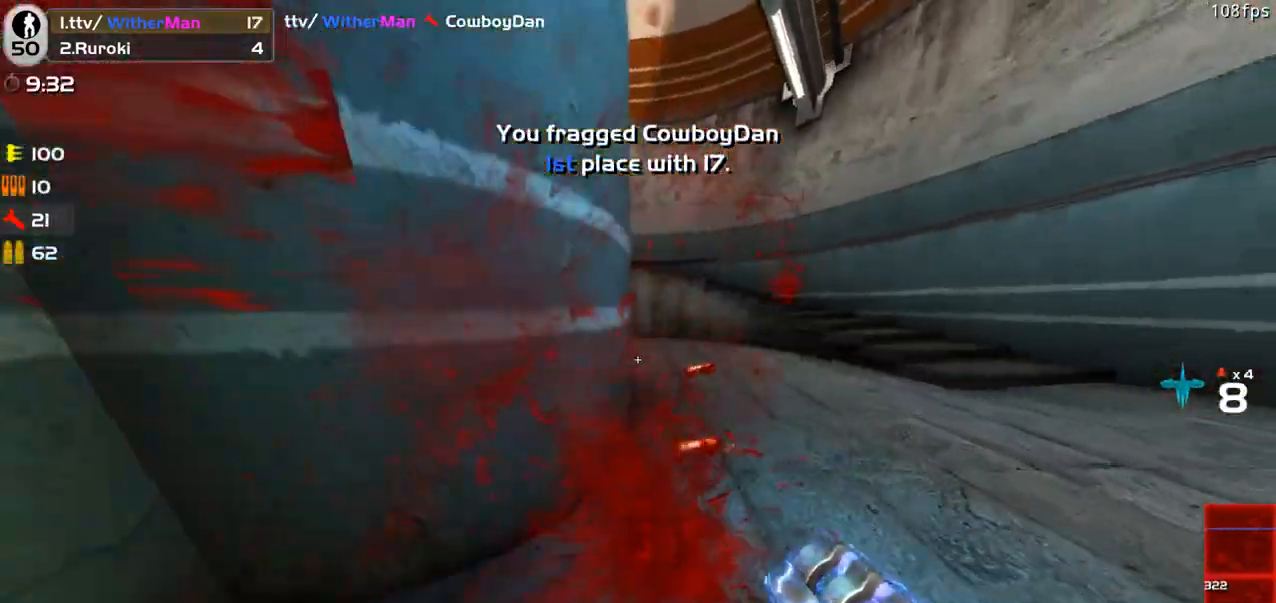
{"keys": ["a", "w"], "mouse": [], "events": [[50, "d", "down"], [233, "d", "up"], [450, "a", "down"]]}
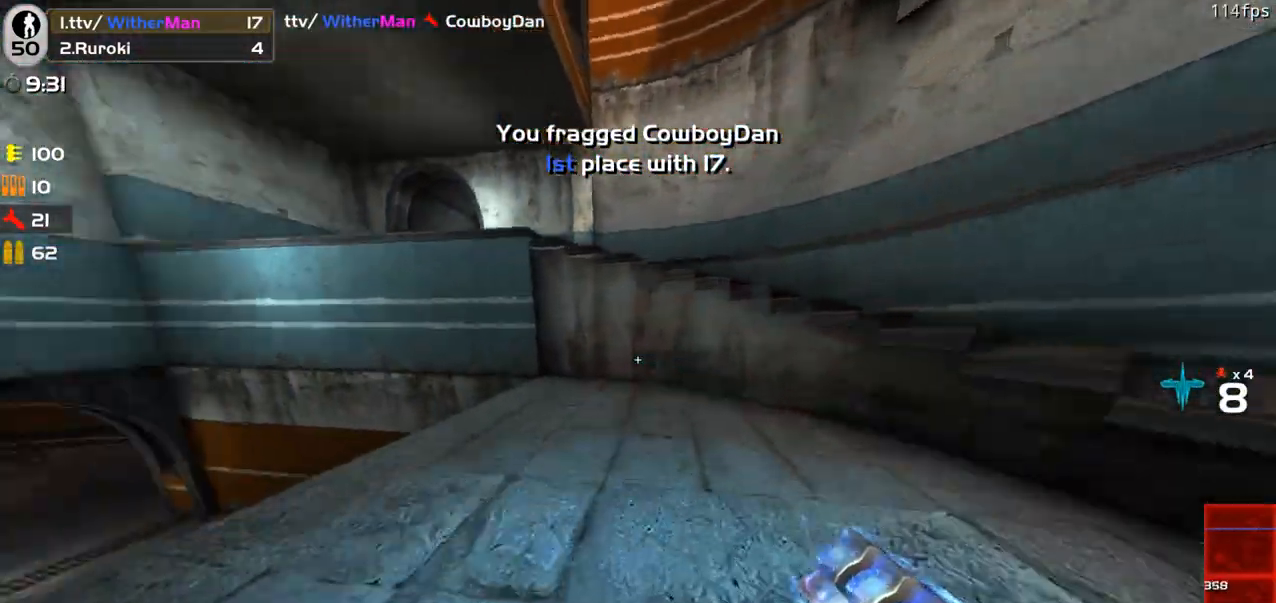
{"keys": ["d", "w"], "mouse": [], "events": [[250, "a", "up"], [350, "d", "down"]]}
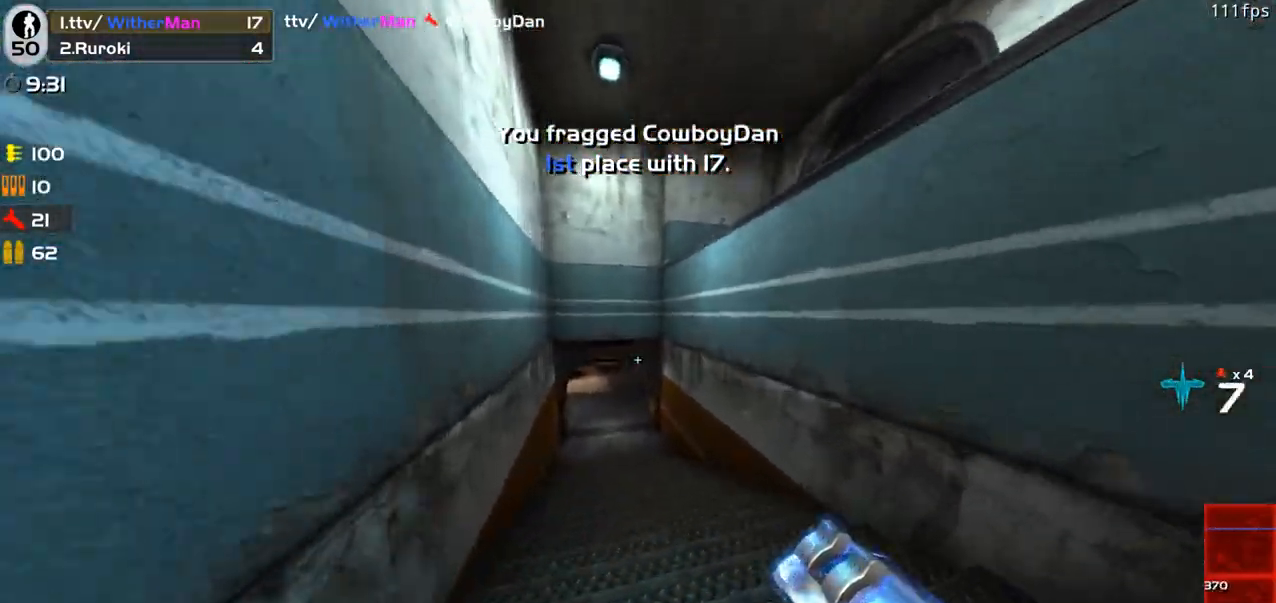
{"keys": ["a", "w"], "mouse": [], "events": [[33, "d", "up"], [83, "a", "down"]]}
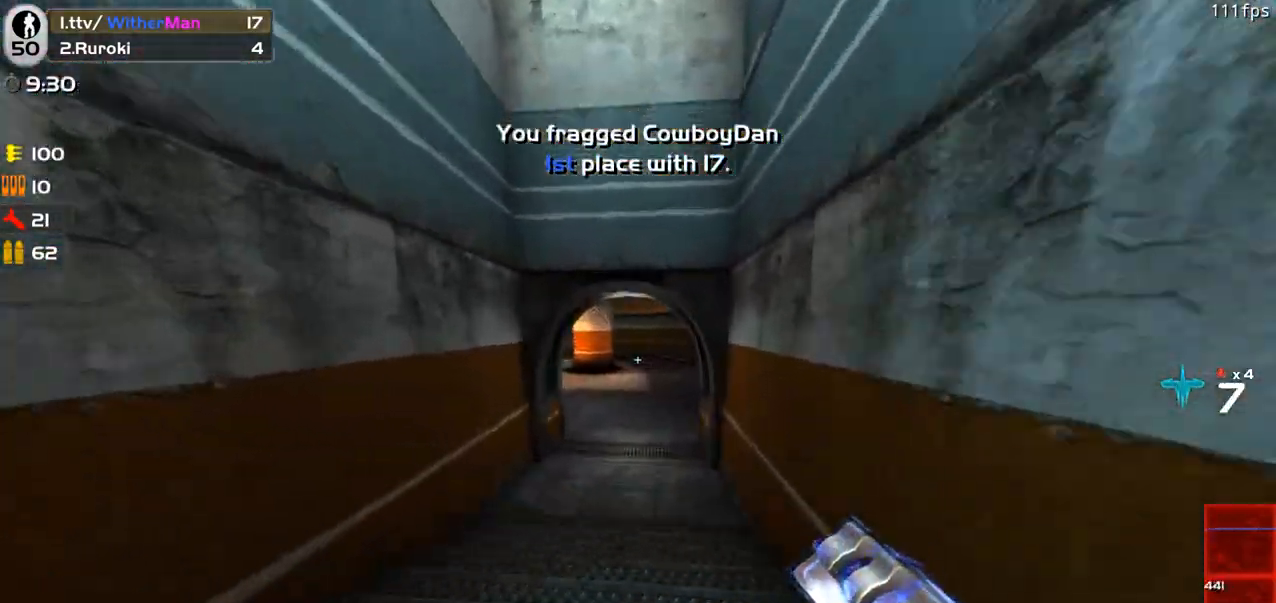
{"keys": ["a", "w"], "mouse": [], "events": []}
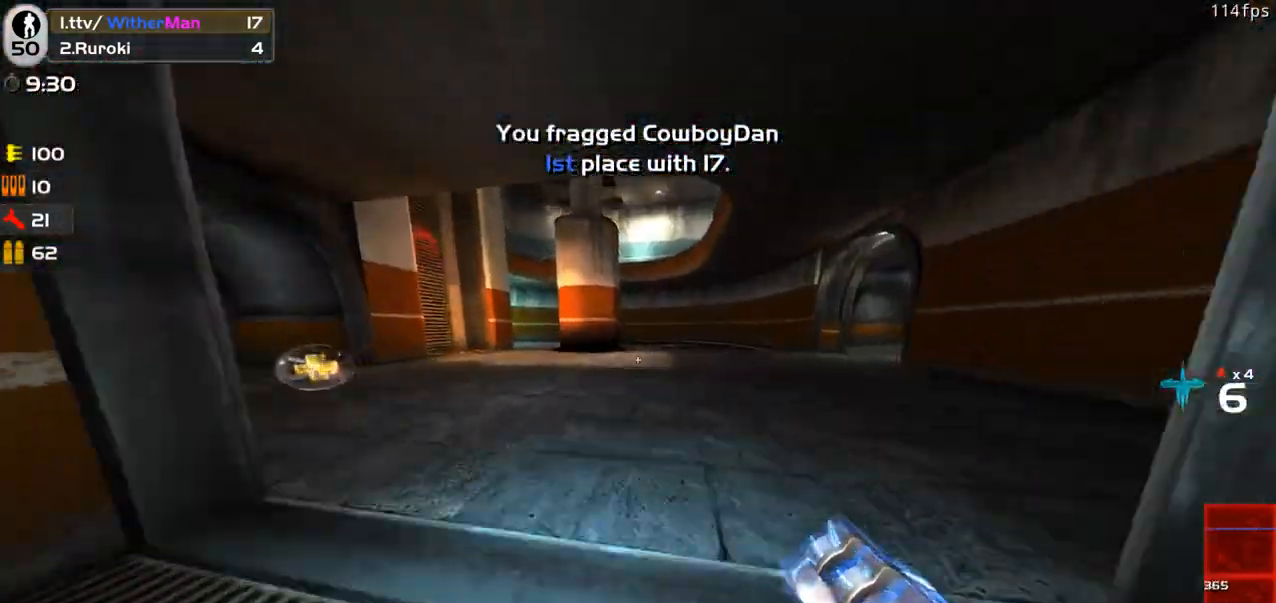
{"keys": ["d", "w"], "mouse": [], "events": [[17, "a", "up"], [167, "d", "down"], [300, "d", "up"], [400, "a", "down"], [450, "a", "up"], [450, "d", "down"]]}
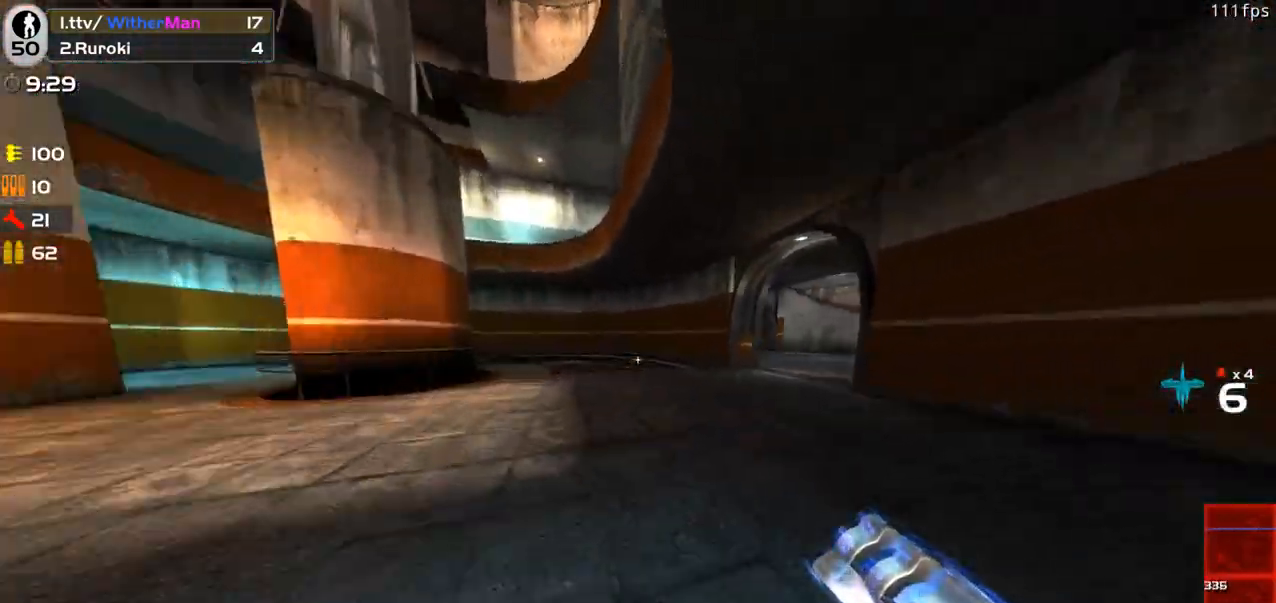
{"keys": ["a", "w"], "mouse": [], "events": [[183, "space", "down"], [267, "a", "down"], [317, "d", "up"], [367, "space", "up"]]}
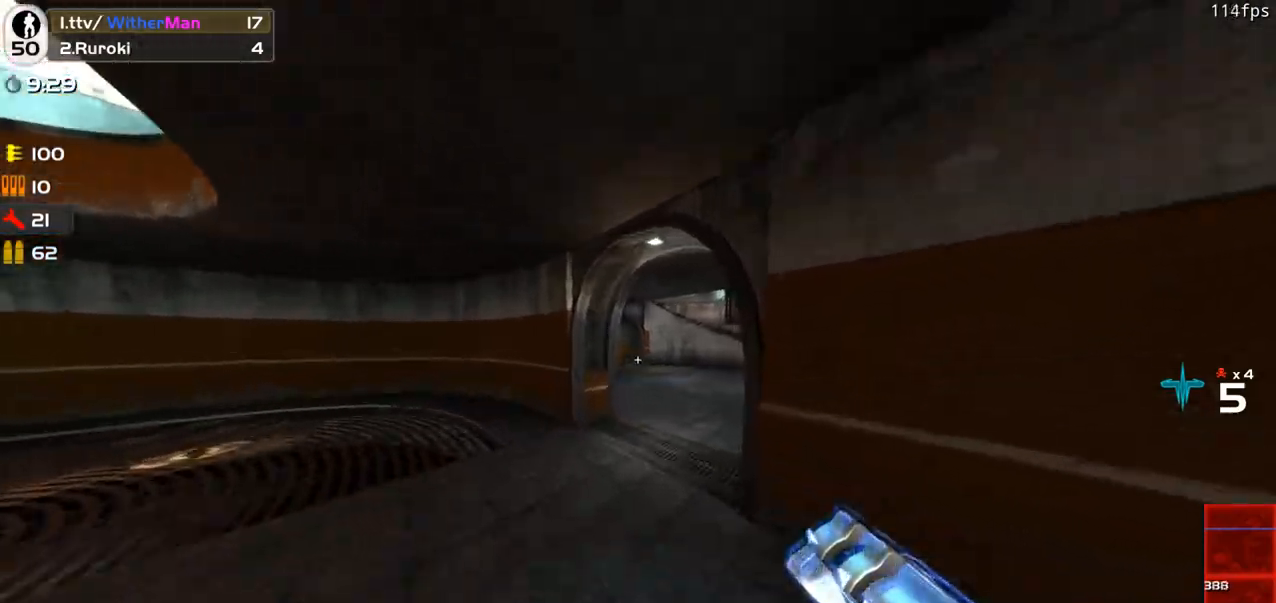
{"keys": ["a", "space", "w"], "mouse": [], "events": [[100, "mouse_wheel", "down"], [150, "mouse_wheel", "up"], [333, "space", "down"]]}
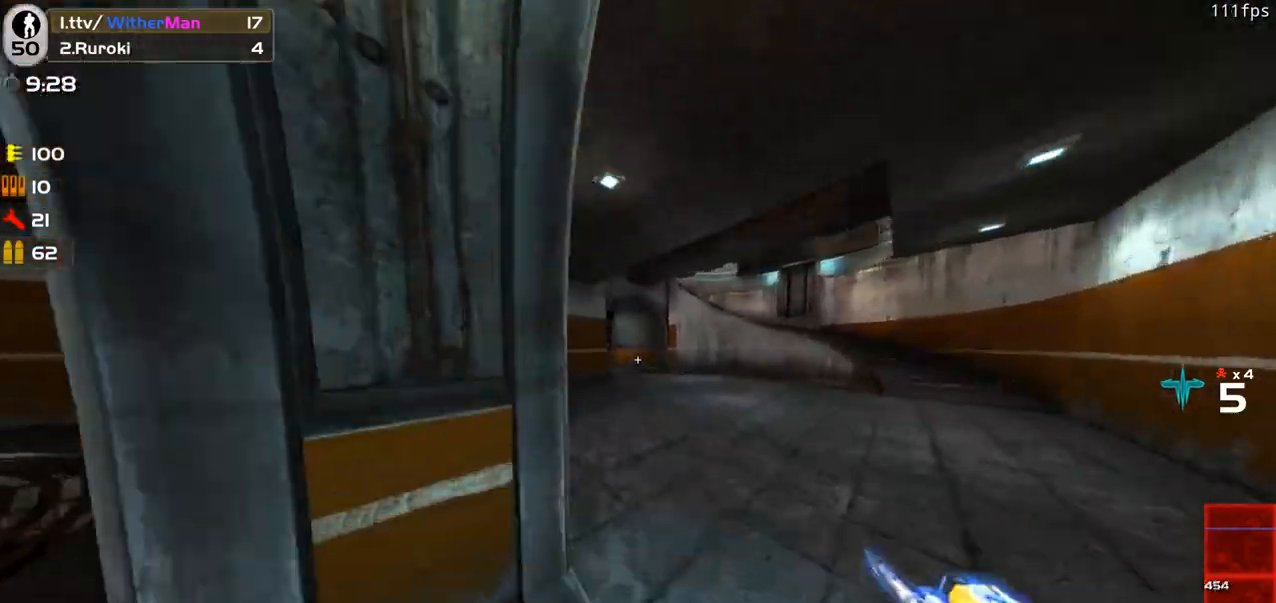
{"keys": ["a", "w"], "mouse": [], "events": [[67, "space", "up"]]}
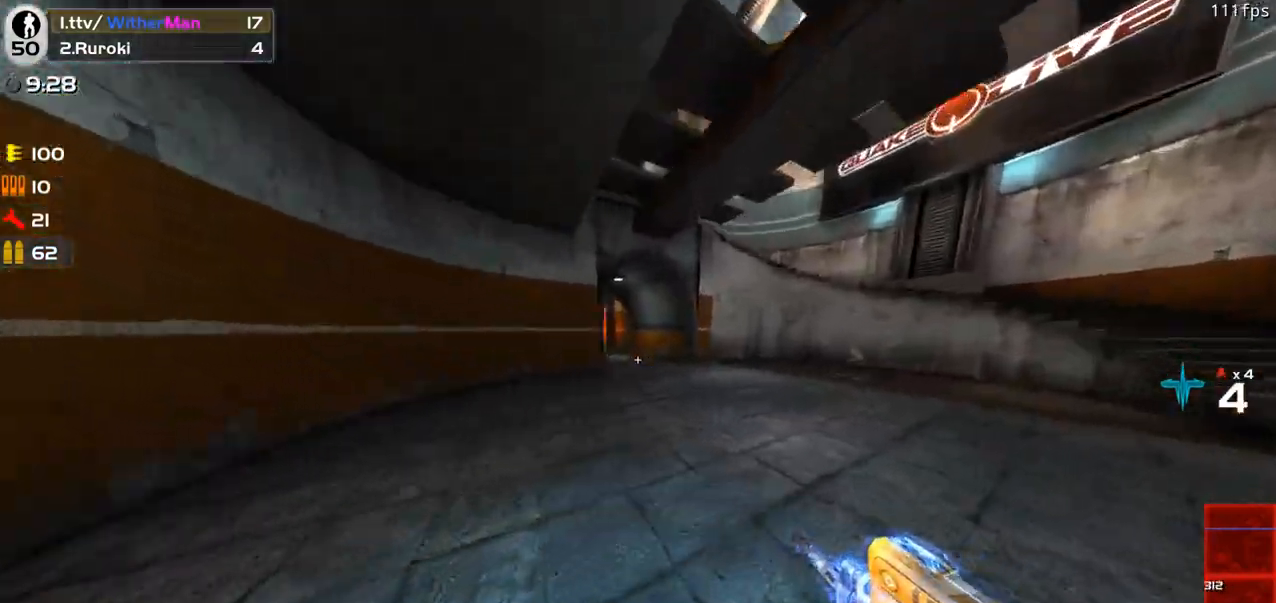
{"keys": ["d", "space", "w"], "mouse": [], "events": [[33, "a", "up"], [317, "a", "down"], [417, "a", "up"], [417, "d", "down"], [417, "space", "down"]]}
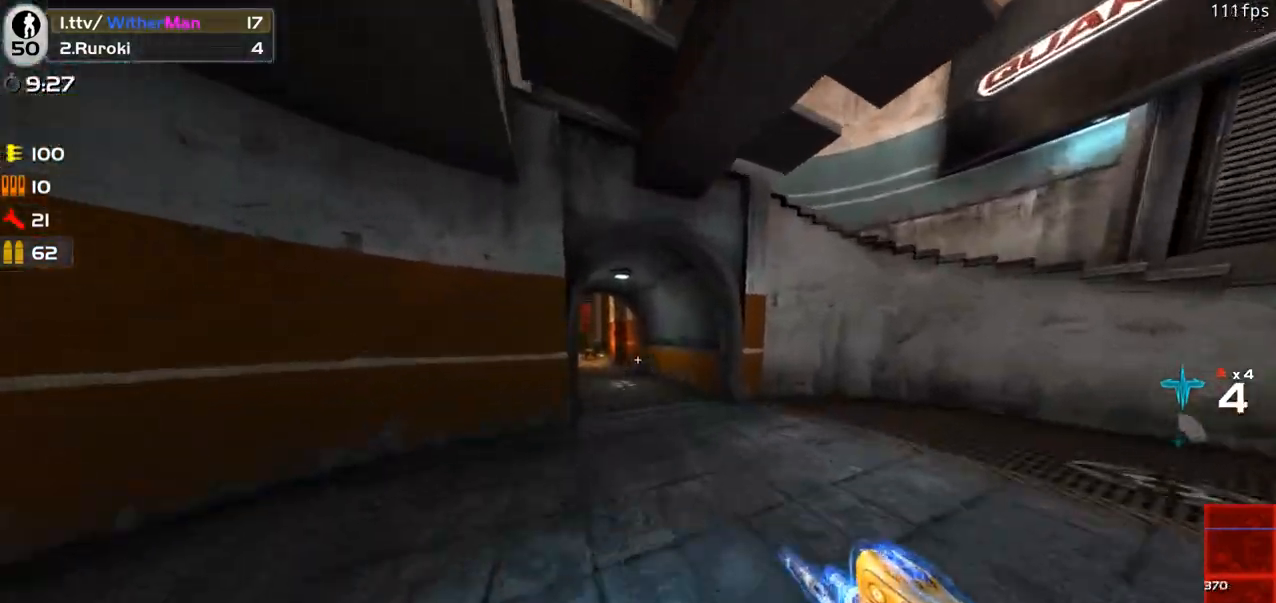
{"keys": ["a", "space", "w"], "mouse": [], "events": [[50, "space", "up"], [333, "a", "down"], [383, "d", "up"], [467, "space", "down"]]}
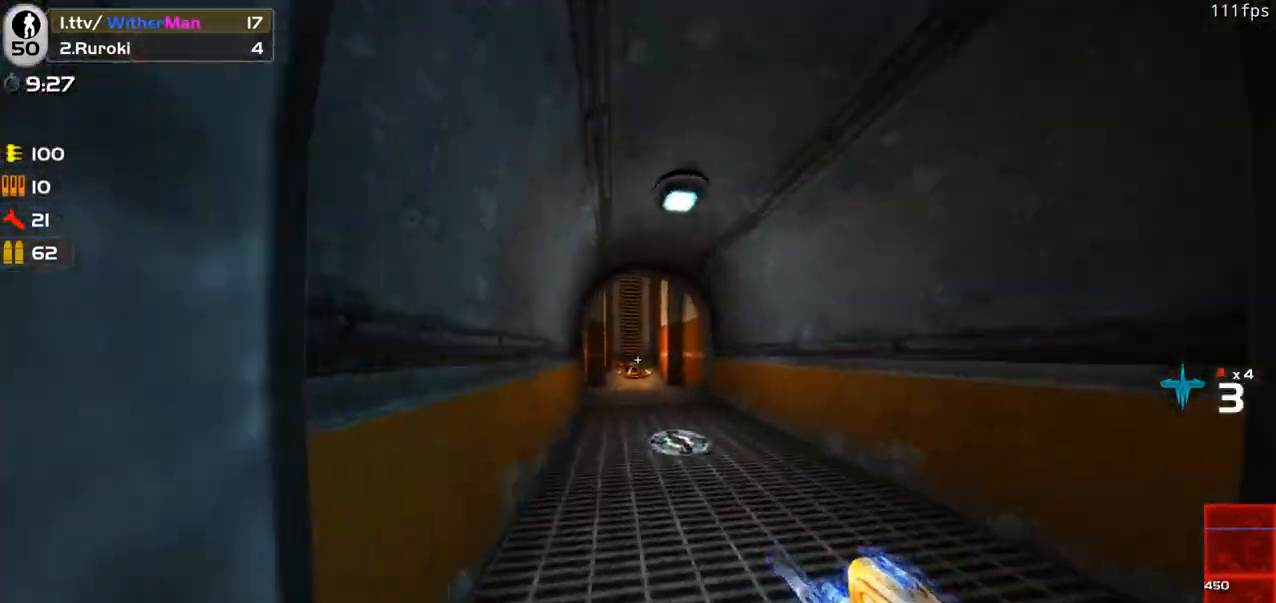
{"keys": ["a", "w"], "mouse": [], "events": [[250, "space", "up"]]}
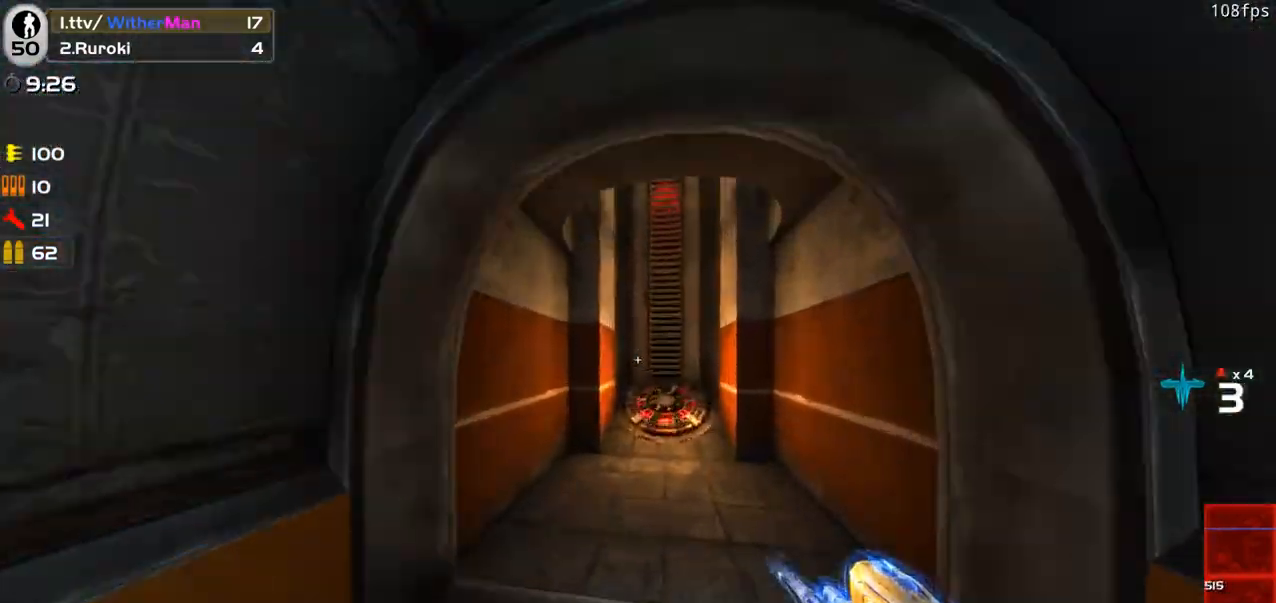
{"keys": [], "mouse": [], "events": [[183, "a", "up"], [183, "space", "down"], [317, "d", "down"], [417, "d", "up"], [417, "space", "up"], [467, "w", "up"]]}
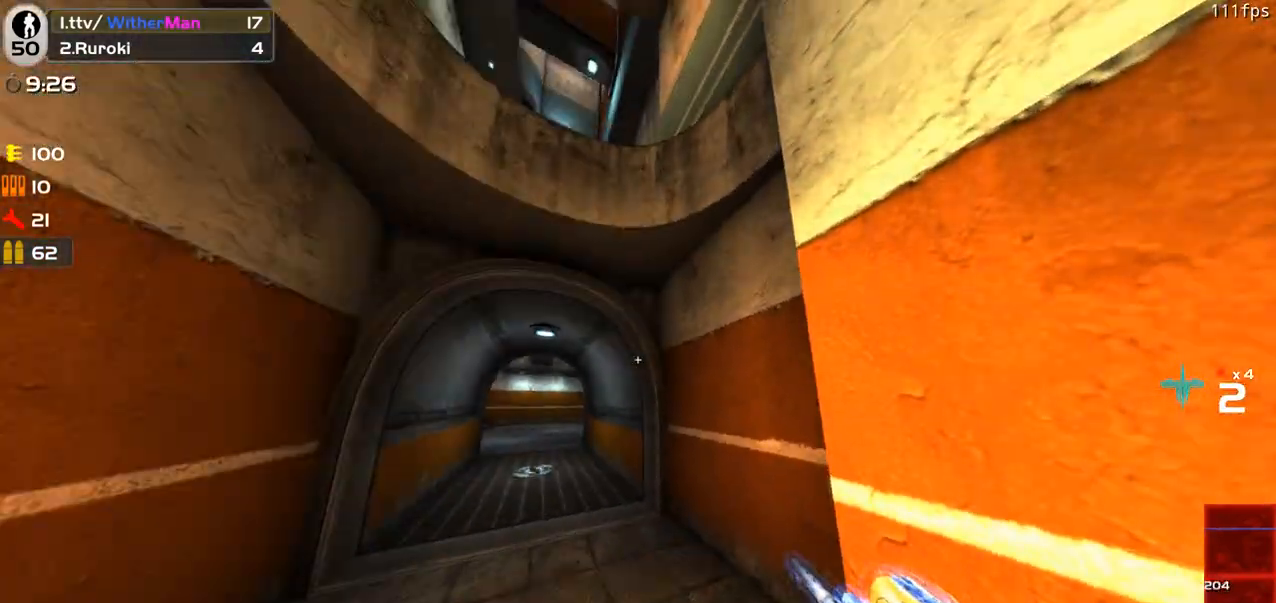
{"keys": ["w"], "mouse": [], "events": [[433, "w", "down"]]}